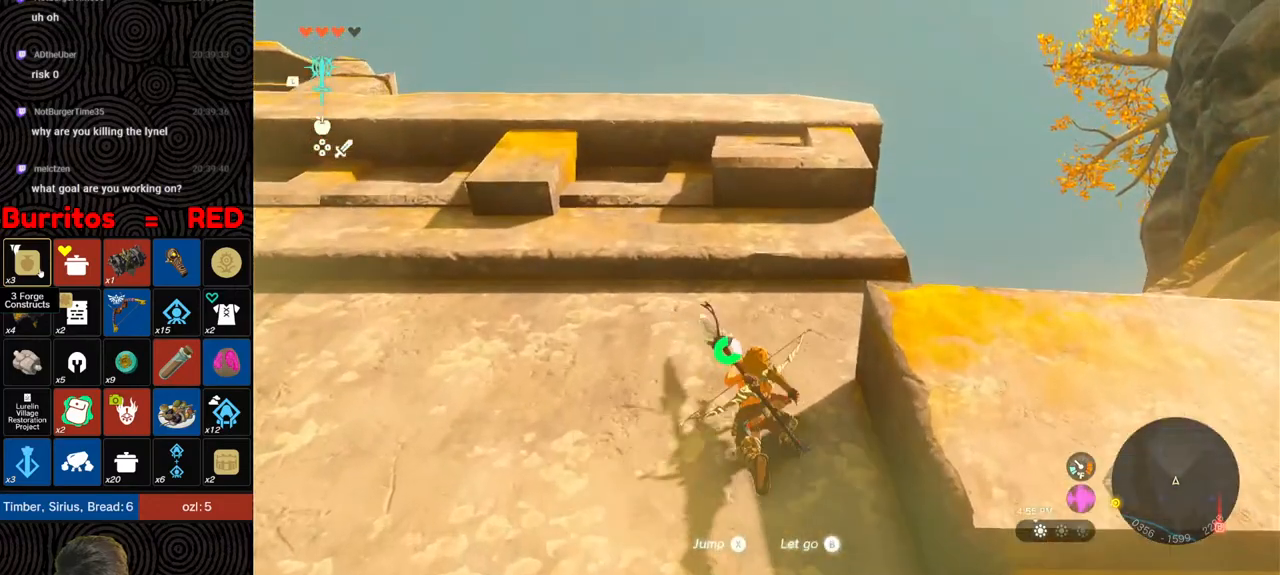
Gameplay with a controller (Nintendo layout); each line is a JSON object with the inputs held at the frame after it. "events" lists button and stick changes between this image and that frame as [ms after this image, input, new state], when the widget could be followed in between. Not read: L3 R3.
{"buttons": [], "left_stick": "right", "right_stick": "down", "events": [[100, "X", "down"], [200, "X", "up"], [317, "left_stick", "up-right"], [433, "left_stick", "right"]]}
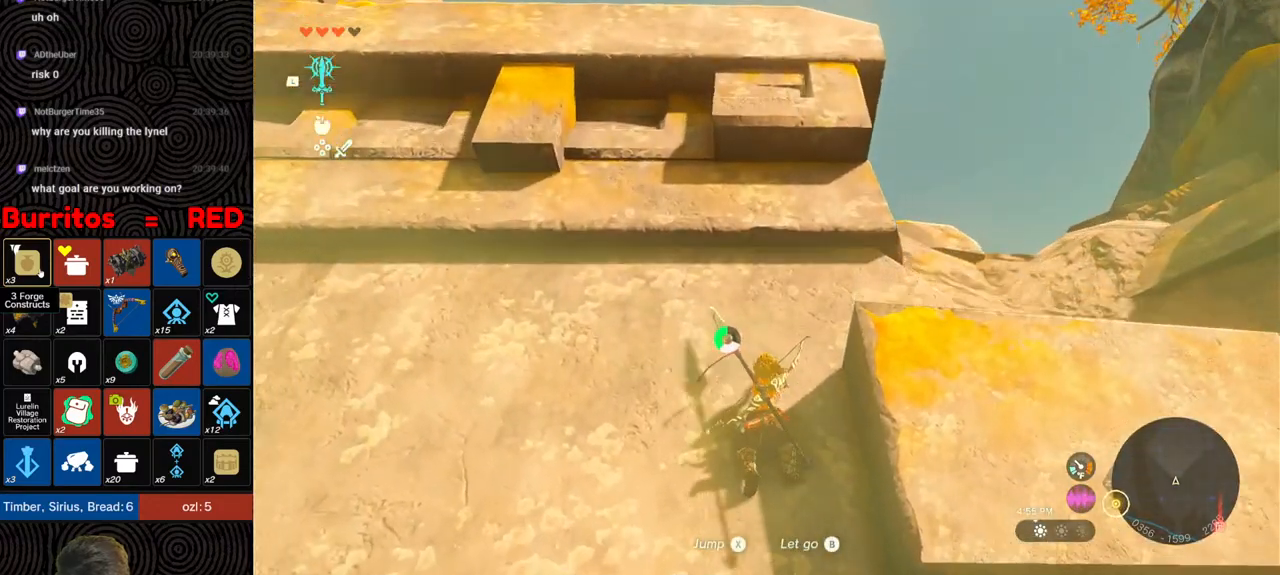
{"buttons": ["X"], "left_stick": "right", "right_stick": "down", "events": [[433, "X", "down"]]}
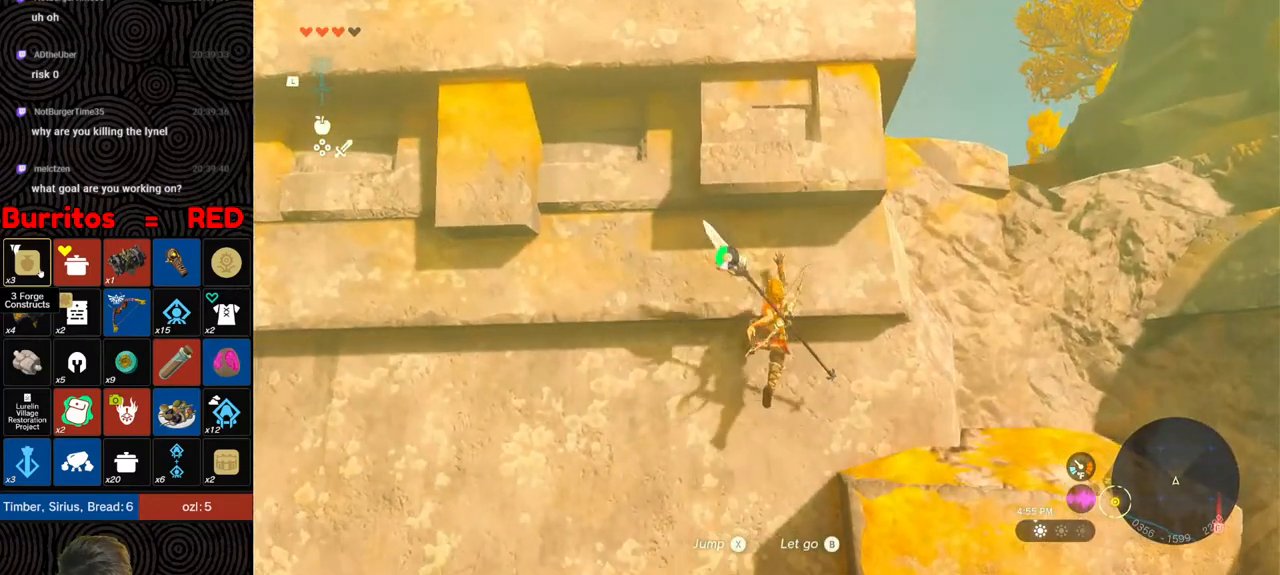
{"buttons": [], "left_stick": "right", "right_stick": "center", "events": [[33, "X", "up"], [283, "right_stick", "center"]]}
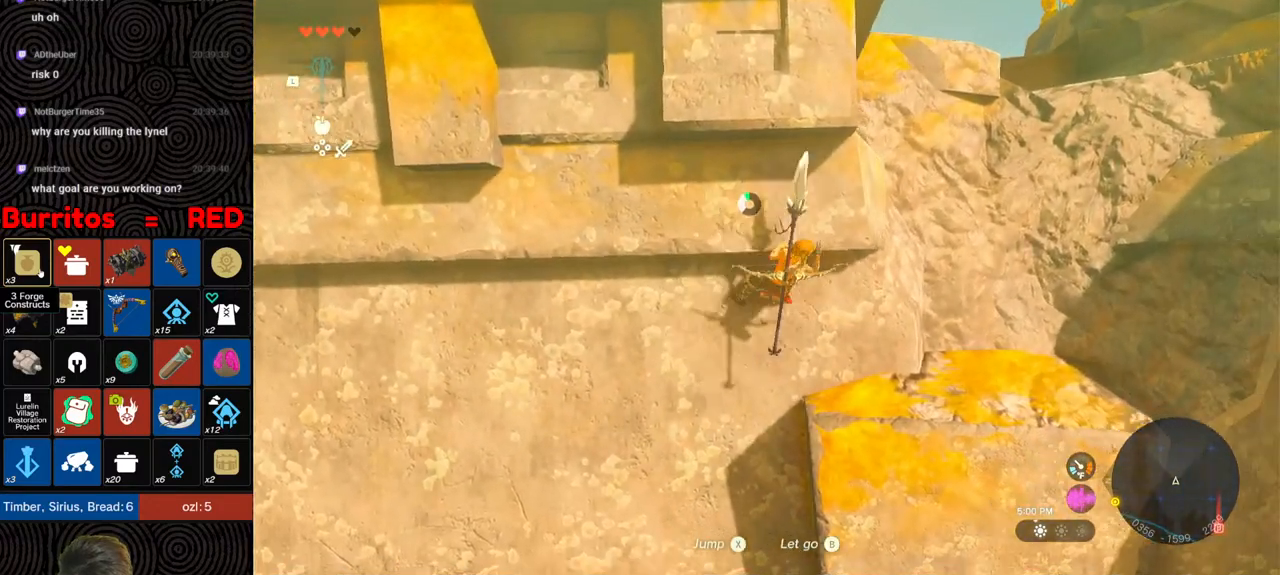
{"buttons": [], "left_stick": "right", "right_stick": "center", "events": [[117, "B", "down"], [183, "B", "up"], [267, "B", "down"], [350, "B", "up"], [417, "B", "down"], [500, "B", "up"]]}
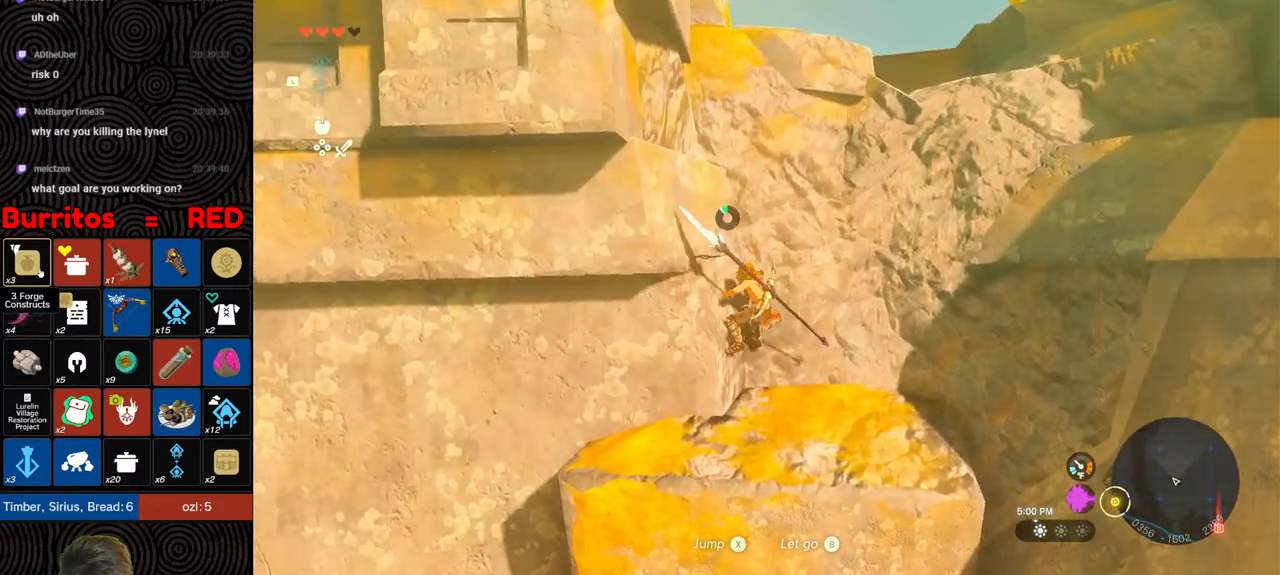
{"buttons": ["B"], "left_stick": "up-right", "right_stick": "center", "events": [[250, "right_stick", "down"], [367, "left_stick", "up-right"], [400, "right_stick", "center"], [500, "B", "down"]]}
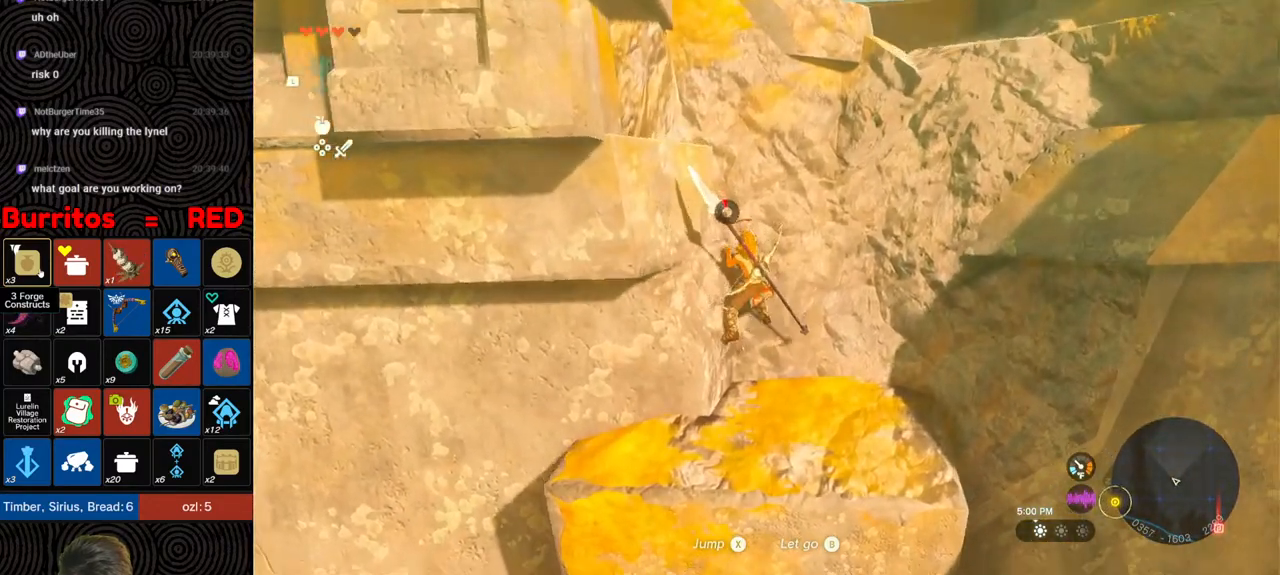
{"buttons": [], "left_stick": "up", "right_stick": "up", "events": [[33, "left_stick", "right"], [67, "B", "up"], [250, "left_stick", "up-right"], [283, "right_stick", "up"], [400, "left_stick", "up"]]}
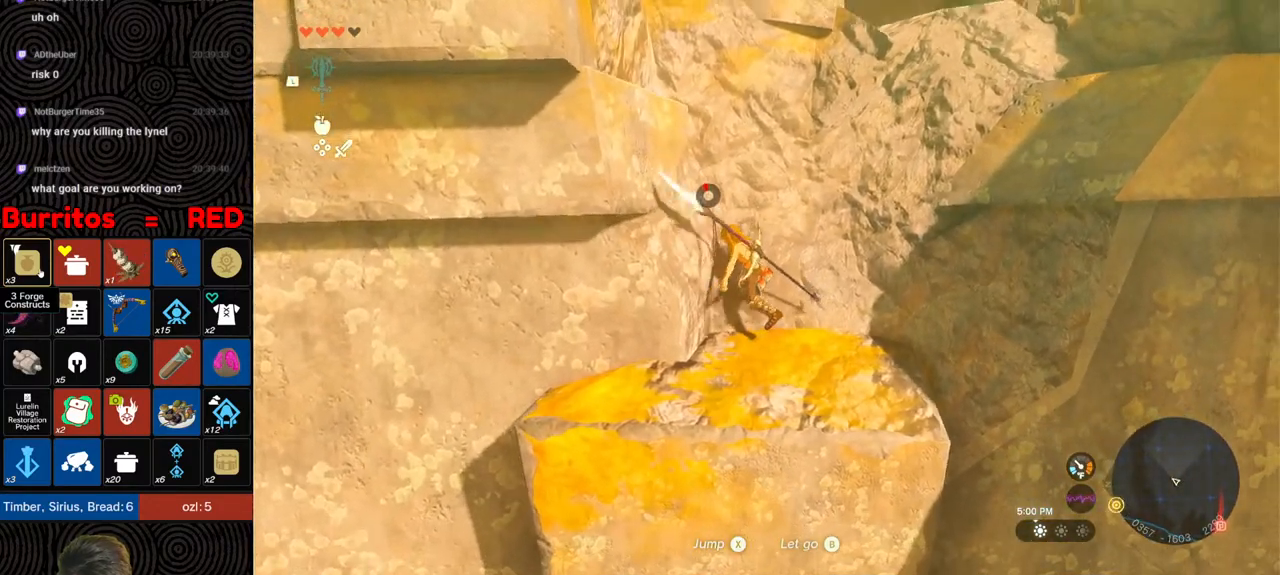
{"buttons": [], "left_stick": "up", "right_stick": "up-right", "events": [[33, "right_stick", "center"], [333, "right_stick", "up-right"]]}
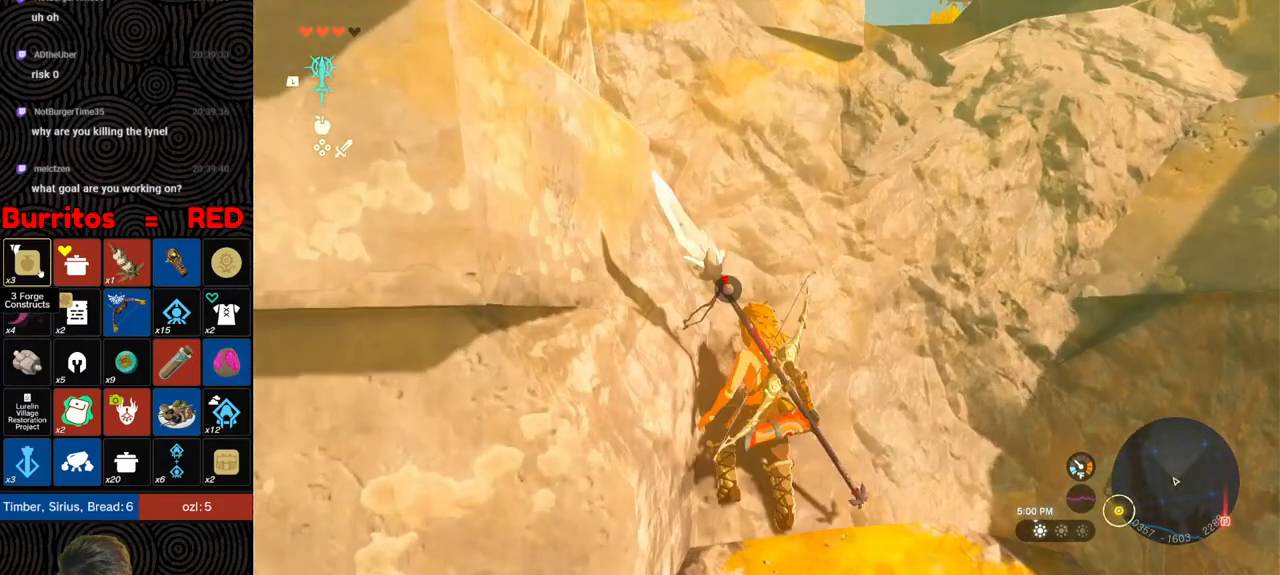
{"buttons": [], "left_stick": "up", "right_stick": "center", "events": [[267, "right_stick", "center"]]}
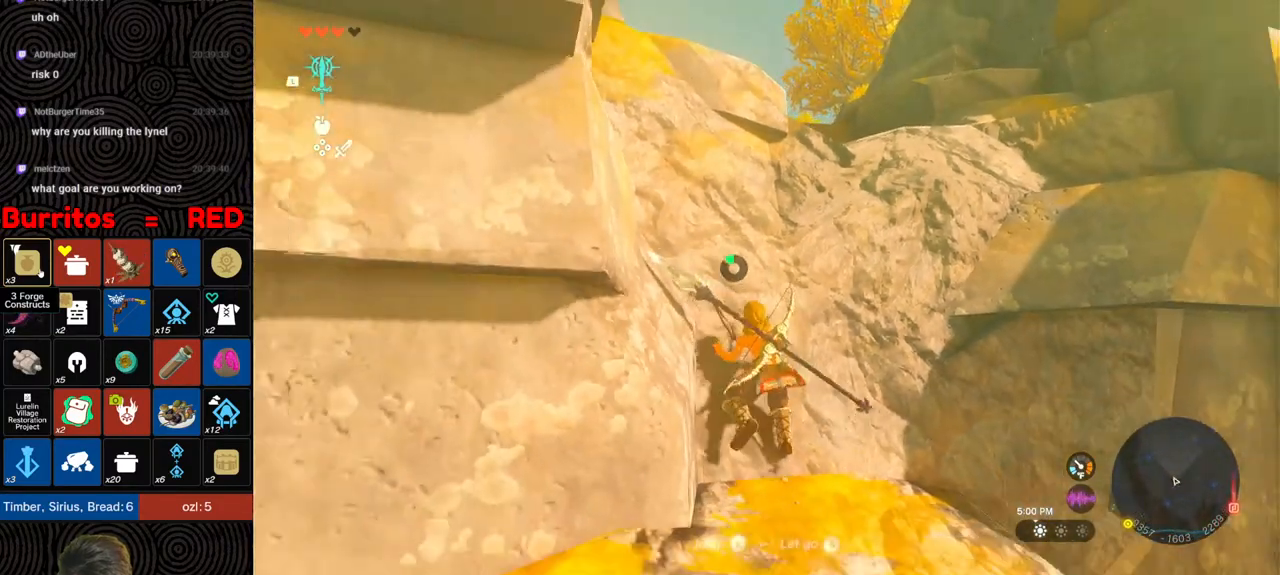
{"buttons": [], "left_stick": "up", "right_stick": "down-left", "events": [[233, "right_stick", "down-left"]]}
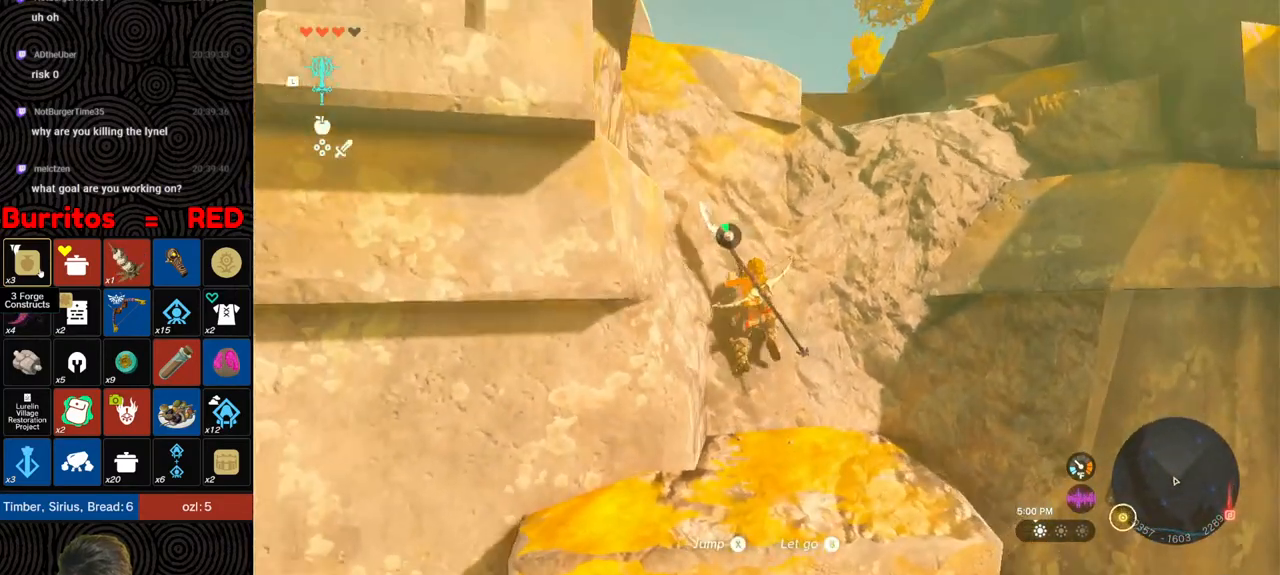
{"buttons": ["X"], "left_stick": "up", "right_stick": "center", "events": [[50, "right_stick", "center"], [233, "right_stick", "up"], [433, "X", "down"], [450, "right_stick", "center"]]}
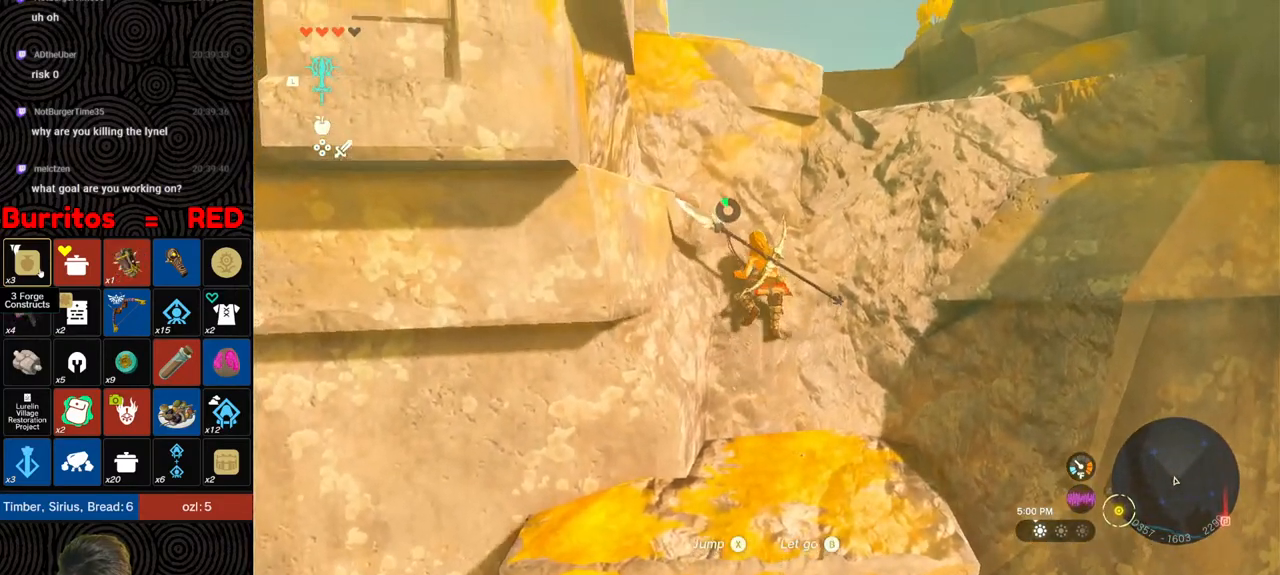
{"buttons": ["X"], "left_stick": "up", "right_stick": "down-left", "events": [[50, "X", "up"], [217, "X", "down"], [283, "right_stick", "down-left"], [317, "X", "up"], [467, "X", "down"]]}
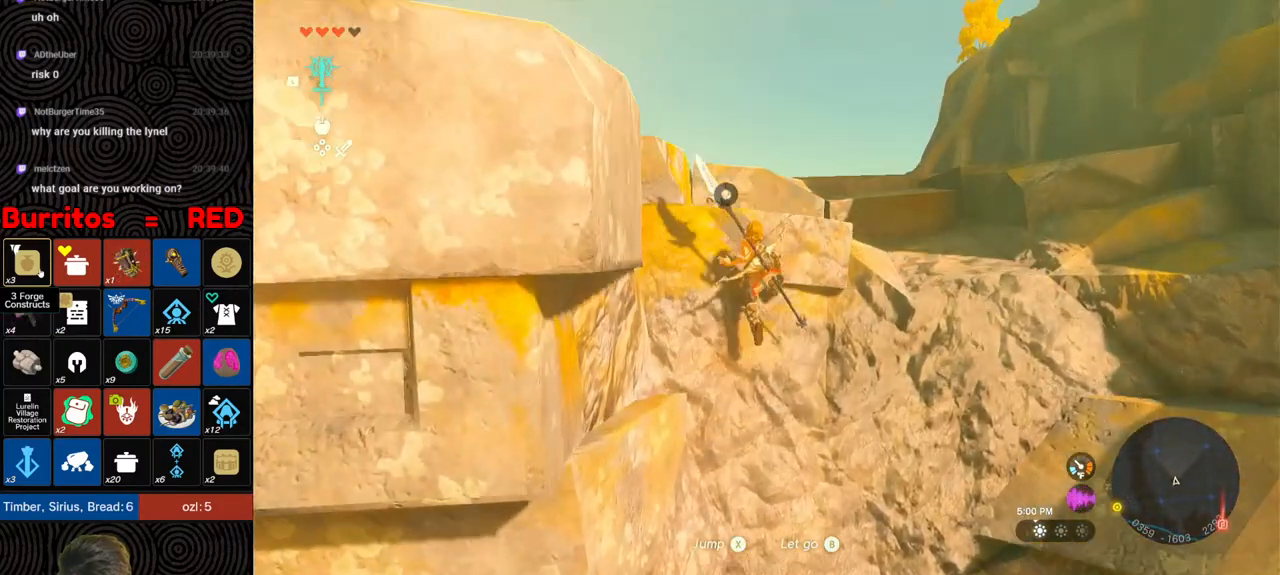
{"buttons": [], "left_stick": "up", "right_stick": "down-left", "events": [[67, "X", "up"], [150, "right_stick", "down"], [433, "right_stick", "down-left"]]}
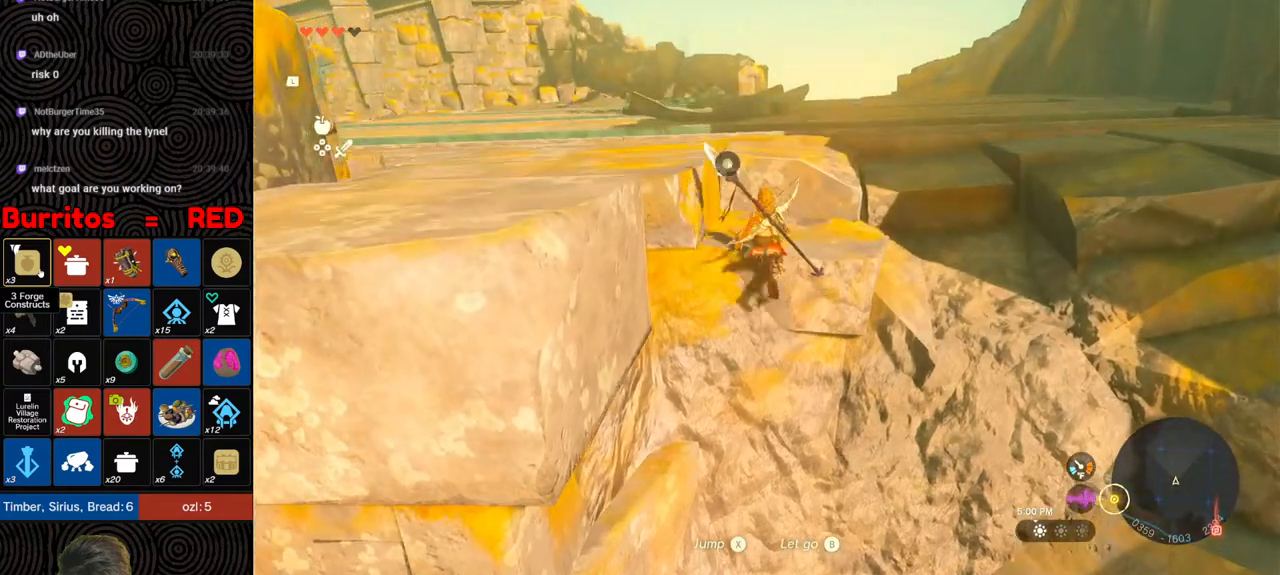
{"buttons": [], "left_stick": "up", "right_stick": "center", "events": [[83, "right_stick", "center"], [233, "X", "down"], [350, "X", "up"]]}
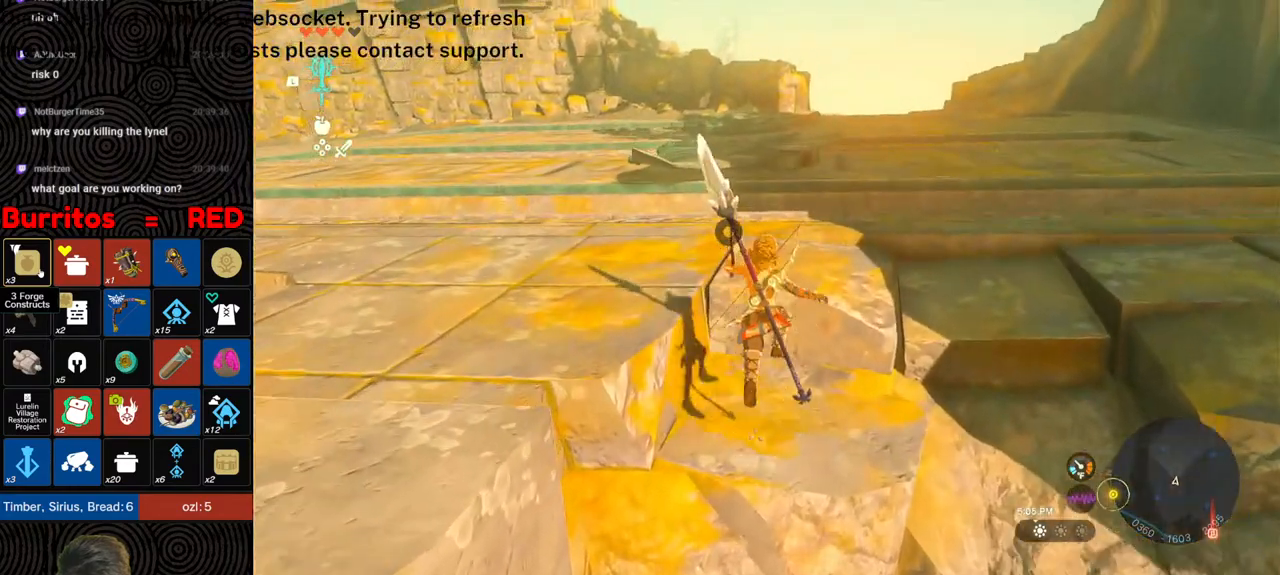
{"buttons": [], "left_stick": "up", "right_stick": "center", "events": [[33, "right_stick", "up-left"], [200, "right_stick", "center"]]}
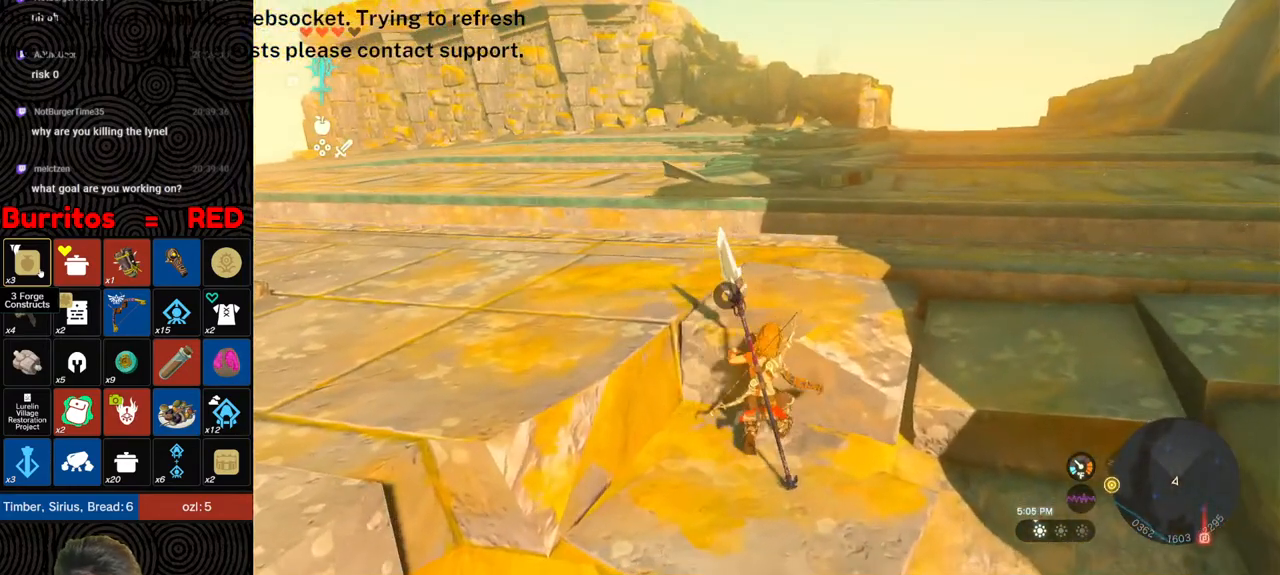
{"buttons": [], "left_stick": "up-right", "right_stick": "left", "events": [[183, "left_stick", "up-right"], [350, "right_stick", "left"]]}
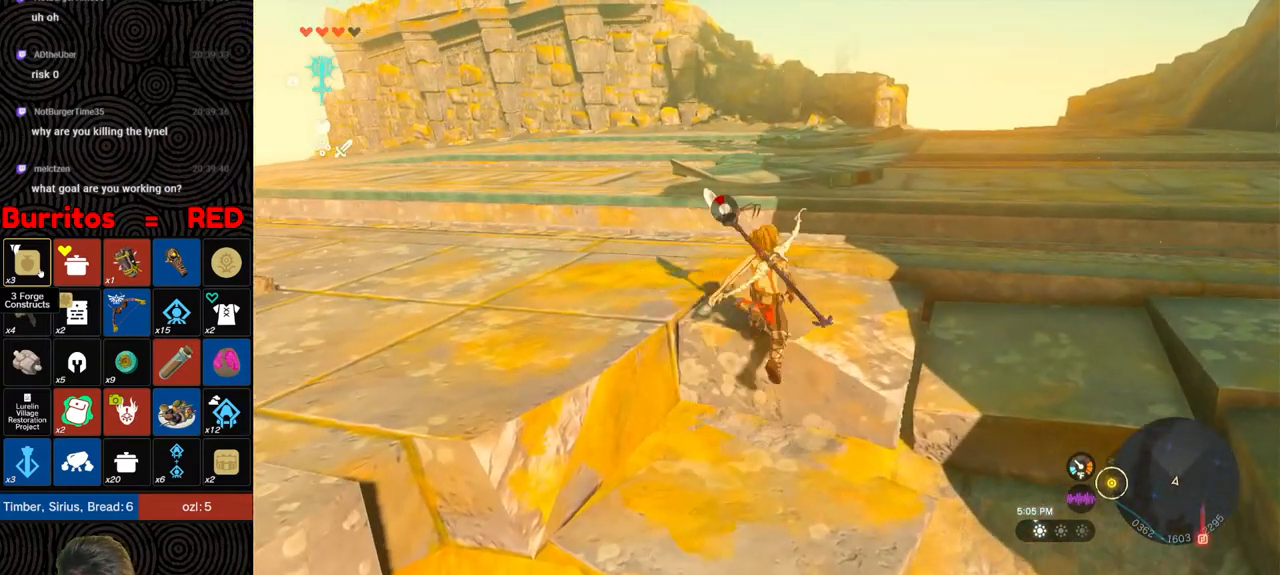
{"buttons": ["L1"], "left_stick": "up-right", "right_stick": "center", "events": [[217, "right_stick", "center"], [250, "left_stick", "right"], [333, "L1", "down"], [383, "left_stick", "up-right"]]}
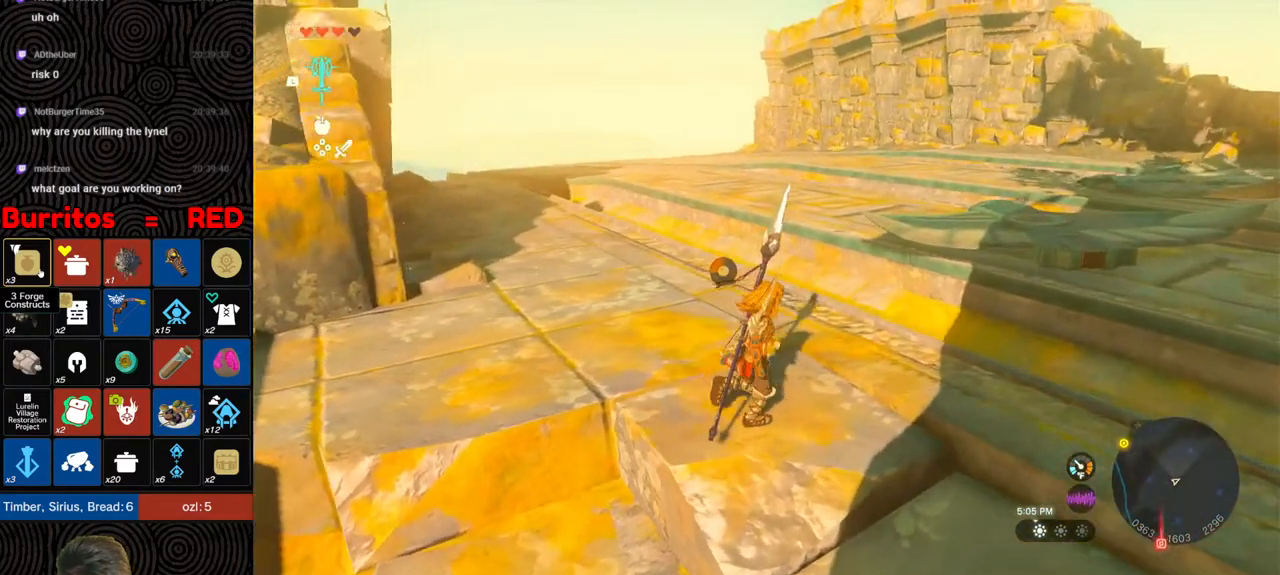
{"buttons": [], "left_stick": "up-right", "right_stick": "right", "events": [[117, "right_stick", "right"], [267, "L1", "up"], [267, "right_stick", "center"], [400, "right_stick", "right"]]}
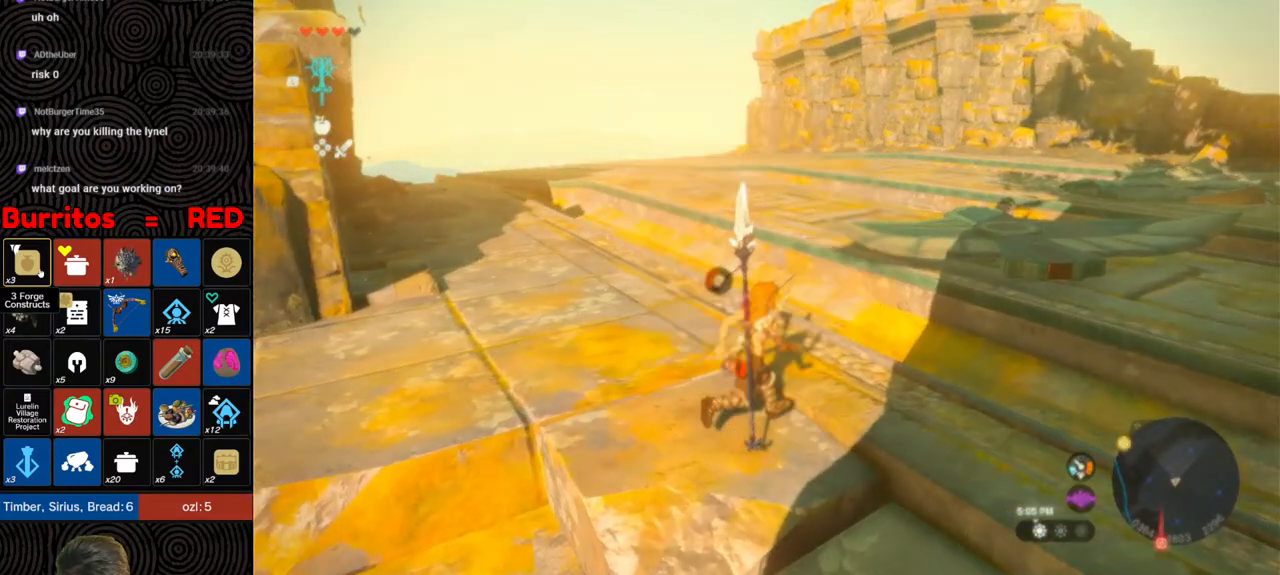
{"buttons": [], "left_stick": "center", "right_stick": "center", "events": [[317, "right_stick", "center"], [333, "left_stick", "center"], [367, "A", "down"], [467, "A", "up"]]}
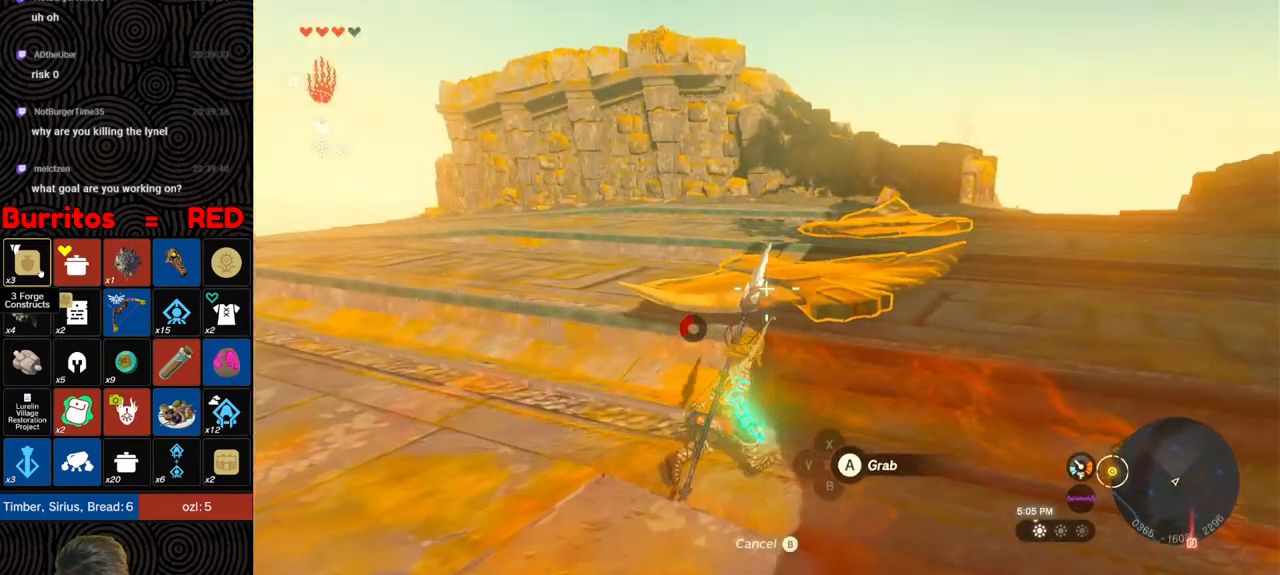
{"buttons": [], "left_stick": "down-left", "right_stick": "left", "events": [[17, "left_stick", "down-left"], [67, "right_stick", "left"]]}
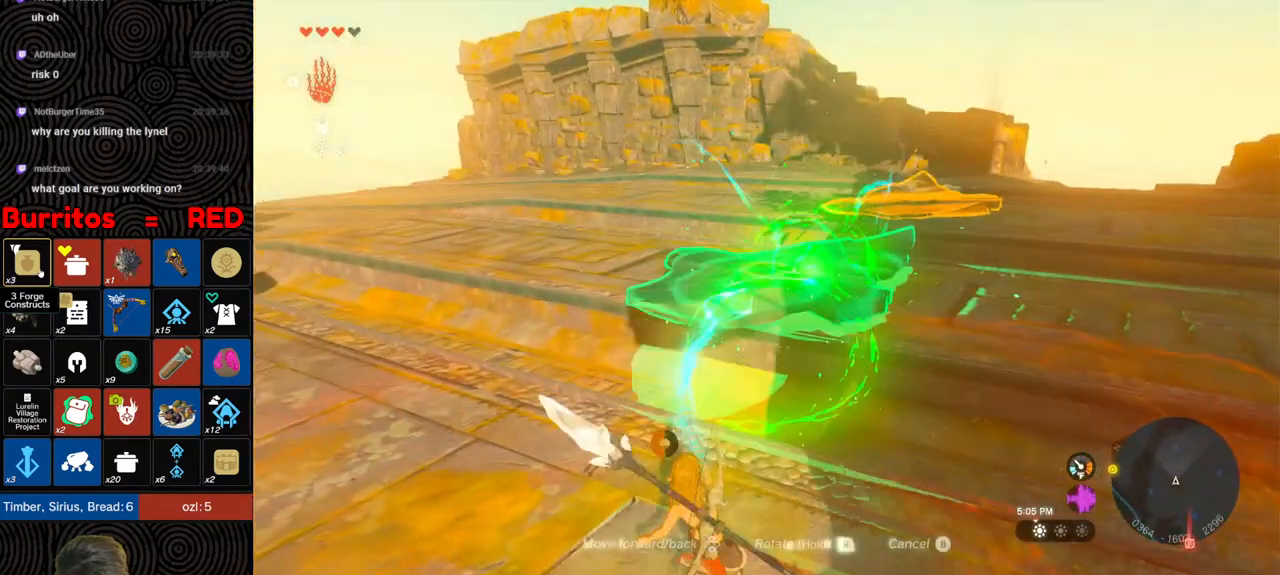
{"buttons": [], "left_stick": "up", "right_stick": "center", "events": [[250, "right_stick", "center"], [283, "left_stick", "up"], [300, "B", "down"], [383, "B", "up"]]}
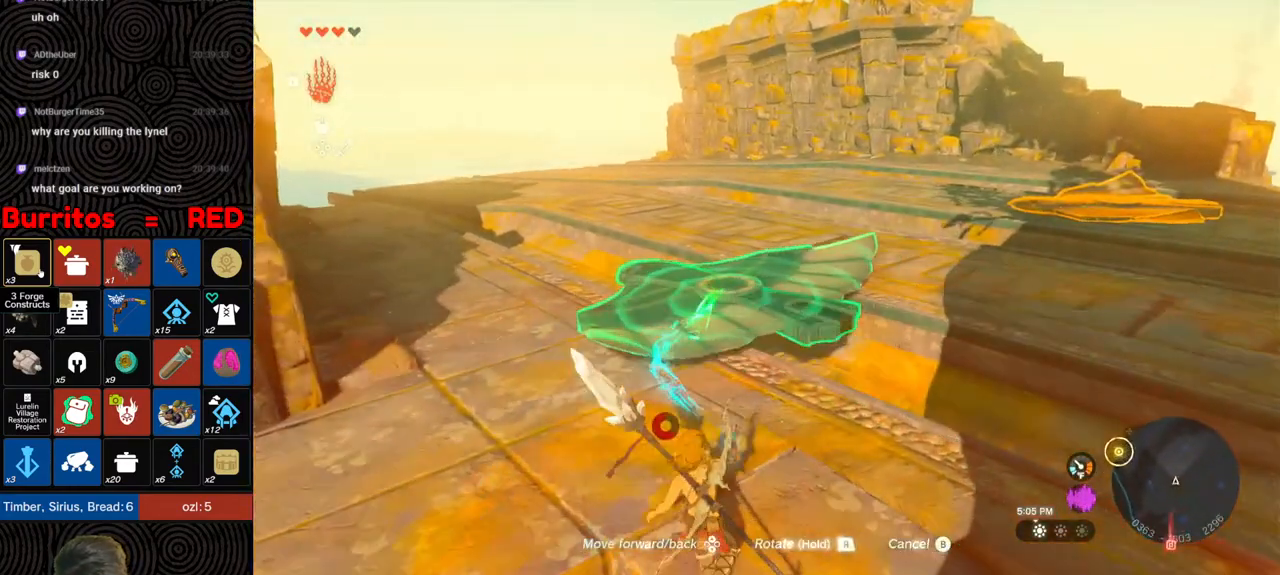
{"buttons": [], "left_stick": "up", "right_stick": "center", "events": [[17, "right_stick", "down-left"], [233, "right_stick", "center"]]}
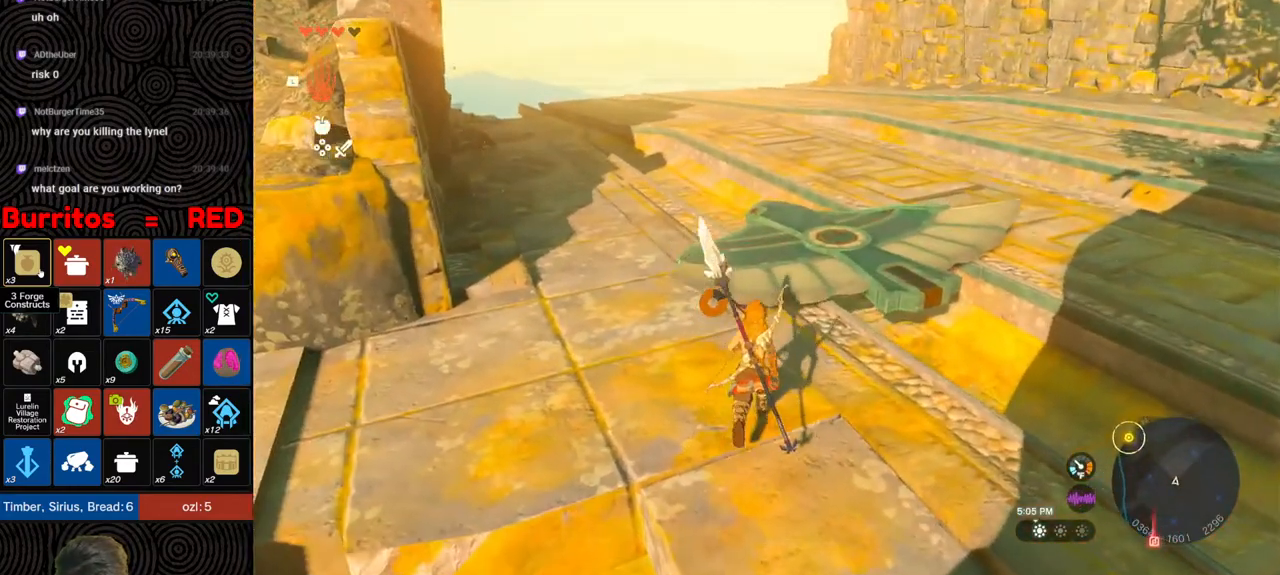
{"buttons": [], "left_stick": "up", "right_stick": "center", "events": []}
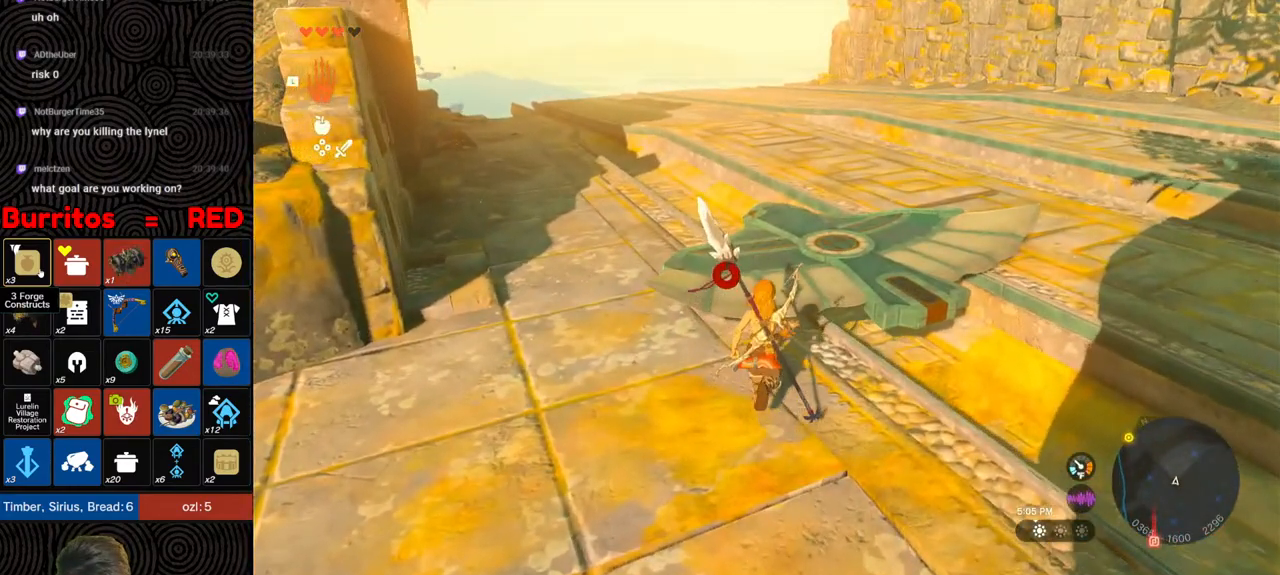
{"buttons": [], "left_stick": "up", "right_stick": "center", "events": [[67, "right_stick", "up-left"], [133, "right_stick", "center"], [217, "B", "down"], [400, "B", "up"]]}
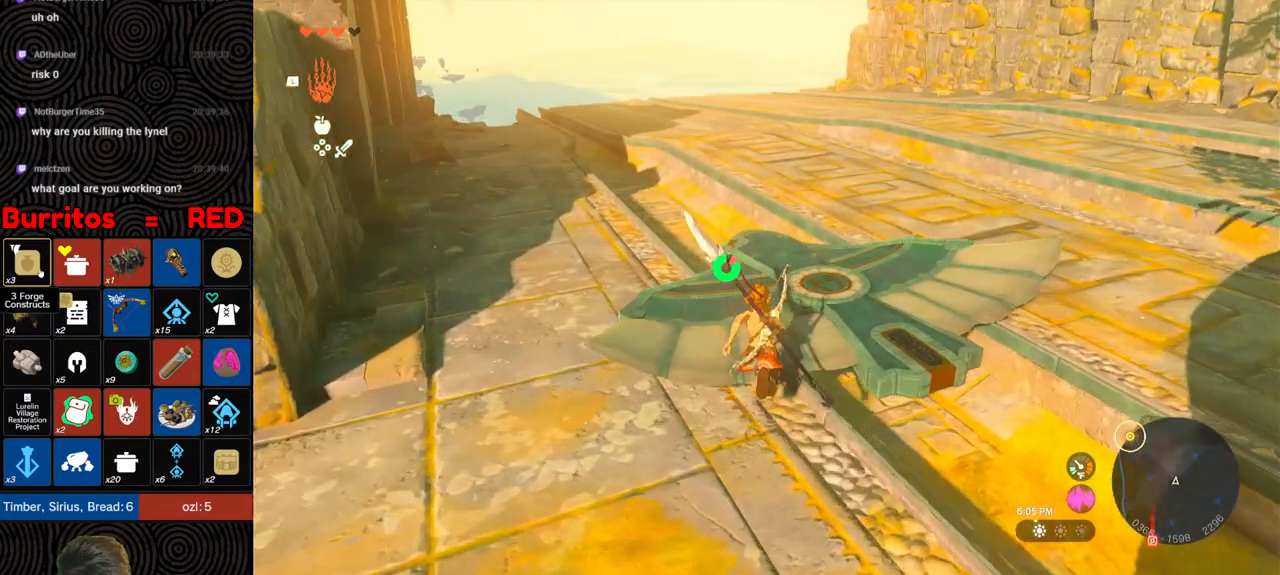
{"buttons": [], "left_stick": "center", "right_stick": "down-left", "events": [[100, "right_stick", "left"], [300, "left_stick", "center"], [317, "right_stick", "center"], [483, "right_stick", "down-left"]]}
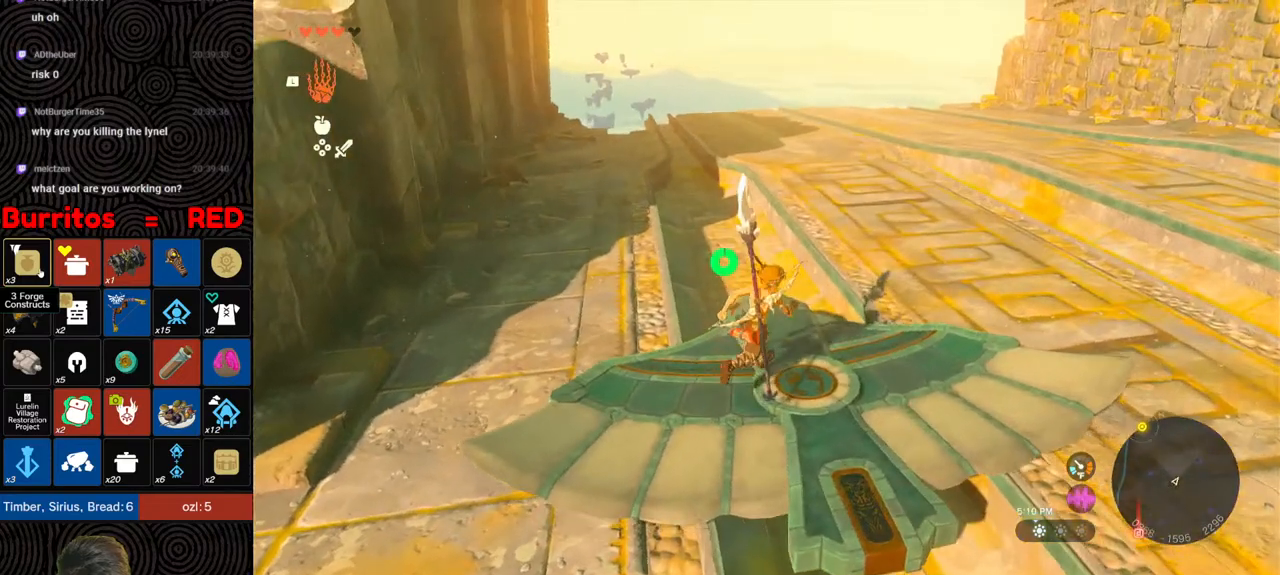
{"buttons": [], "left_stick": "center", "right_stick": "center", "events": [[150, "right_stick", "center"]]}
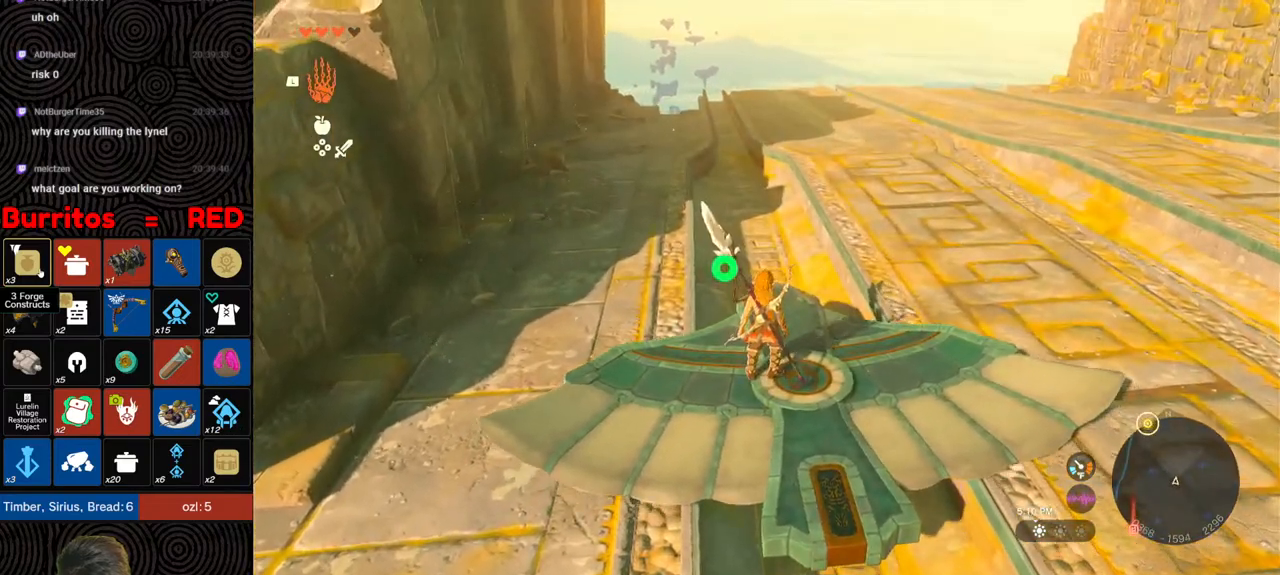
{"buttons": [], "left_stick": "center", "right_stick": "center", "events": []}
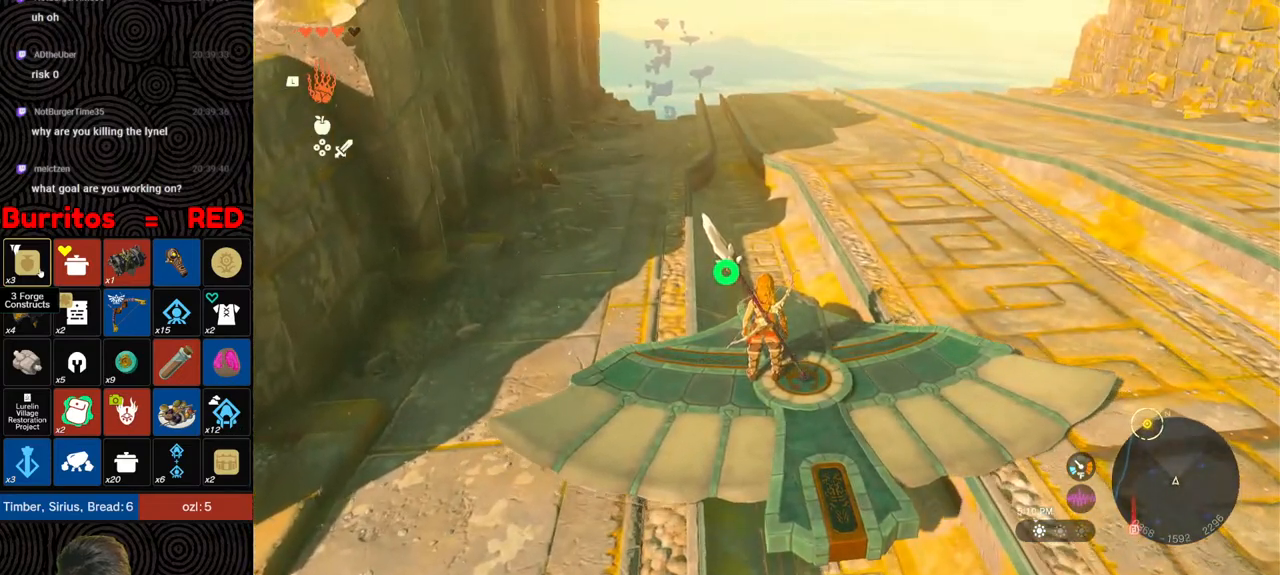
{"buttons": [], "left_stick": "center", "right_stick": "center", "events": [[233, "left_stick", "up"], [317, "left_stick", "center"]]}
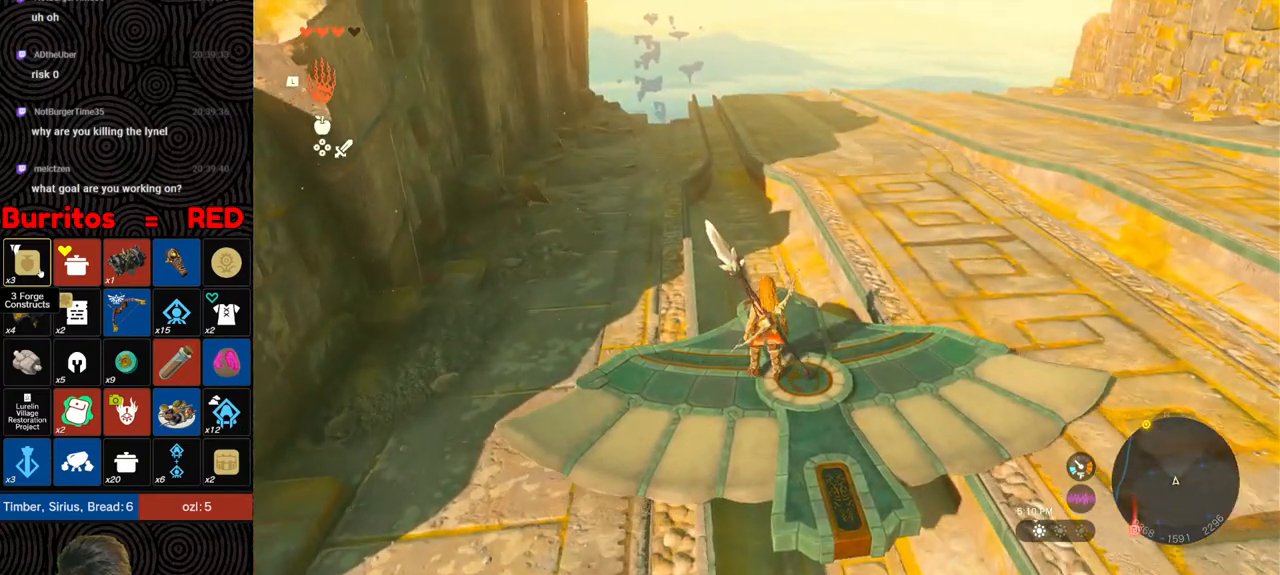
{"buttons": [], "left_stick": "center", "right_stick": "center", "events": []}
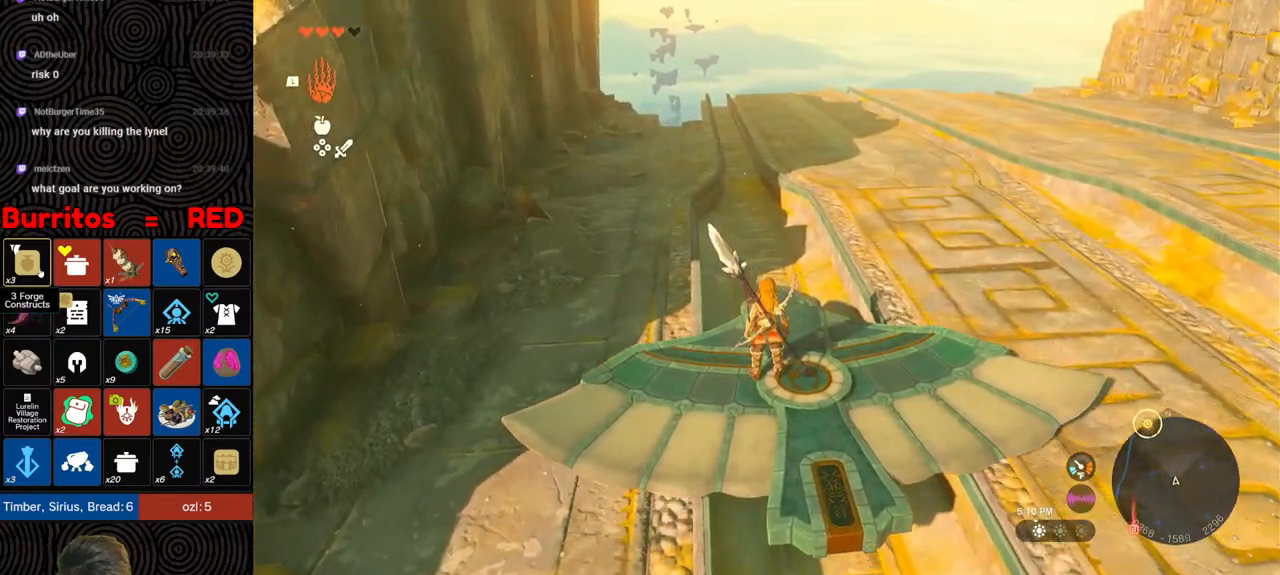
{"buttons": [], "left_stick": "center", "right_stick": "center", "events": []}